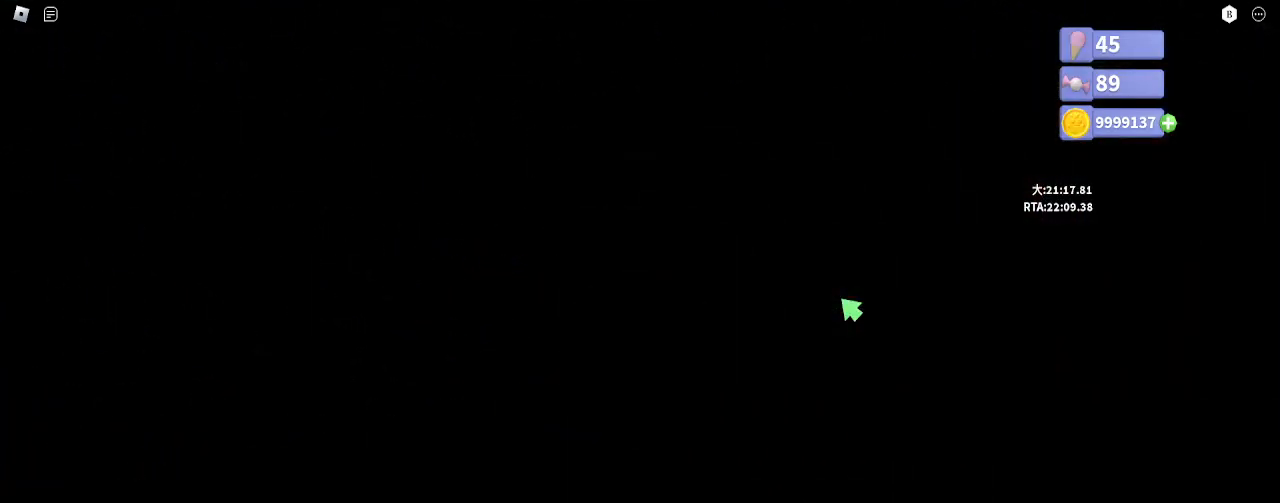
Gameplay with keyboard and mouse; each line is a JSON object with the keys and mouse buttons held at the frame after it. "events" lists presses ("down") and releases ("up") of "a", "ctrl", "d", "e", "q", "s", "shift", "space", "w", "mouse_left", "mouse_wheel", "mouse_right", "mouse_mb4" and "mouse_mb5" between this image and that frame as [ms after this image, input, new state], when the widget could be followed in between. "mouse_left", "mouse_wheel", "mouse_right", "mouse_mb4", "mouse_mb5" = the "left", "wheel", "right", "mb4", "mb5" buttons of the "mouse" list. No other keys are recorded. "wheel" means that the mouse wheel is clicked or scrolled. Mouse movement is not recorded.
{"keys": [], "mouse": ["right"], "events": [[433, "mouse_left", "down"], [433, "mouse_right", "down"], [500, "mouse_left", "up"]]}
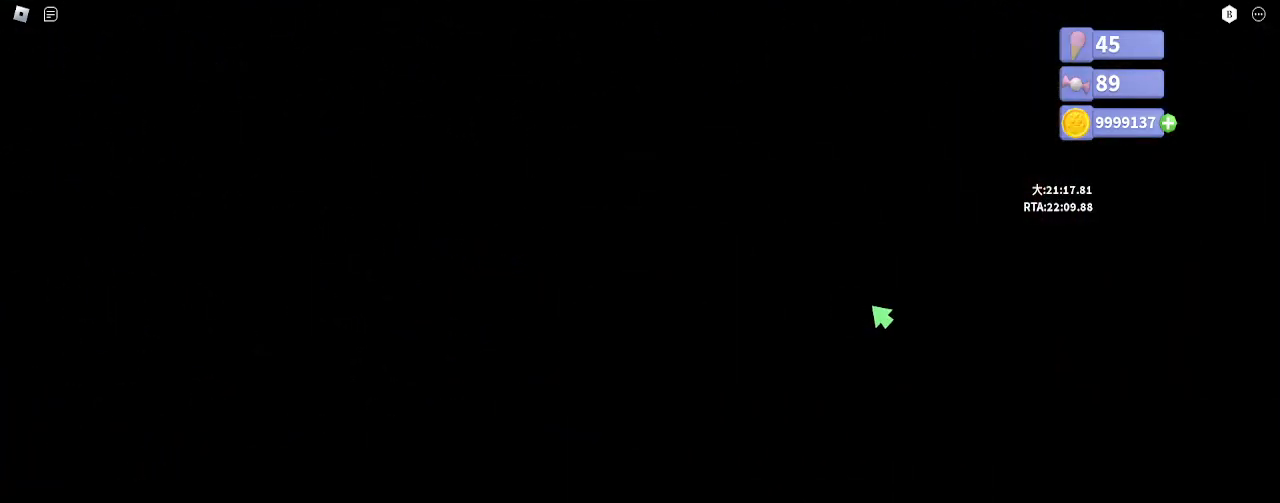
{"keys": ["a"], "mouse": [], "events": [[17, "mouse_right", "up"], [83, "mouse_left", "down"], [100, "mouse_right", "down"], [167, "mouse_left", "up"], [167, "mouse_right", "up"], [233, "mouse_left", "down"], [250, "mouse_right", "down"], [300, "mouse_right", "up"], [317, "mouse_left", "up"], [350, "a", "down"], [367, "mouse_left", "down"], [367, "mouse_right", "down"], [467, "mouse_left", "up"], [500, "mouse_right", "up"]]}
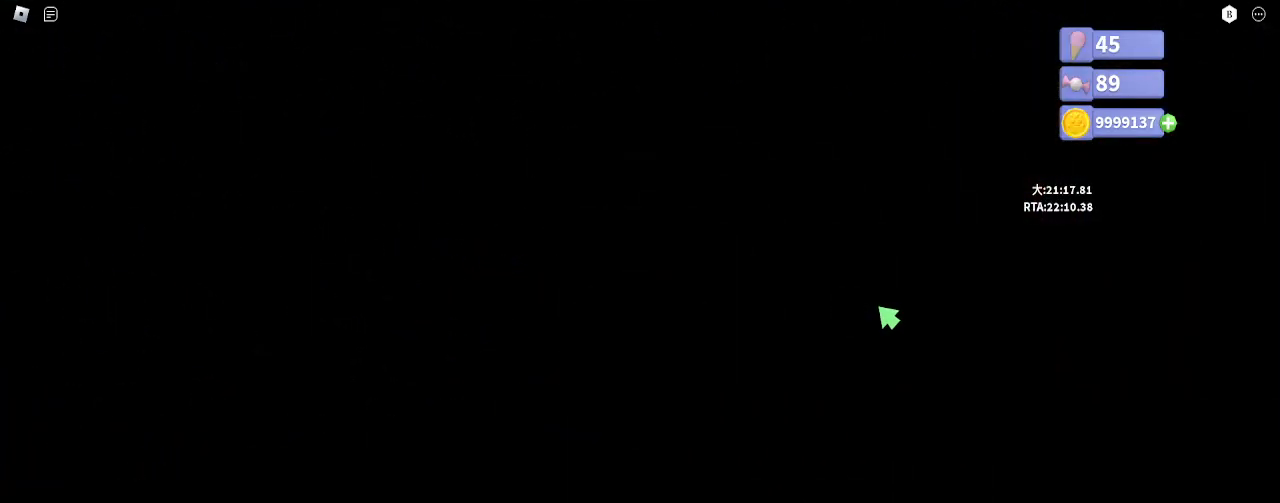
{"keys": ["a"], "mouse": [], "events": []}
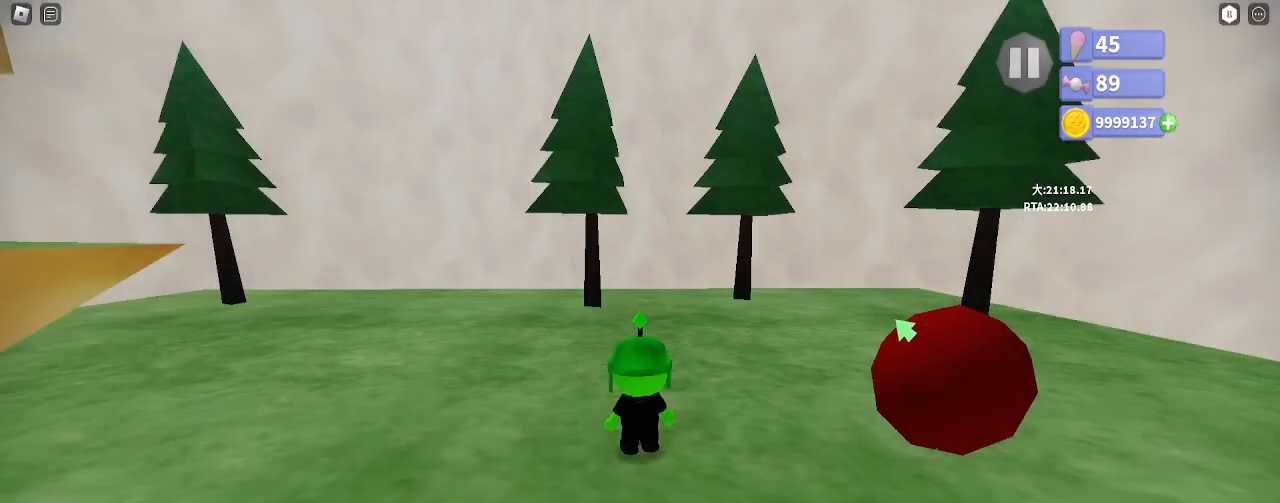
{"keys": ["a", "s"], "mouse": ["right"], "events": [[117, "mouse_right", "down"], [167, "shift", "down"], [183, "space", "down"], [250, "space", "up"], [267, "s", "down"], [267, "shift", "up"]]}
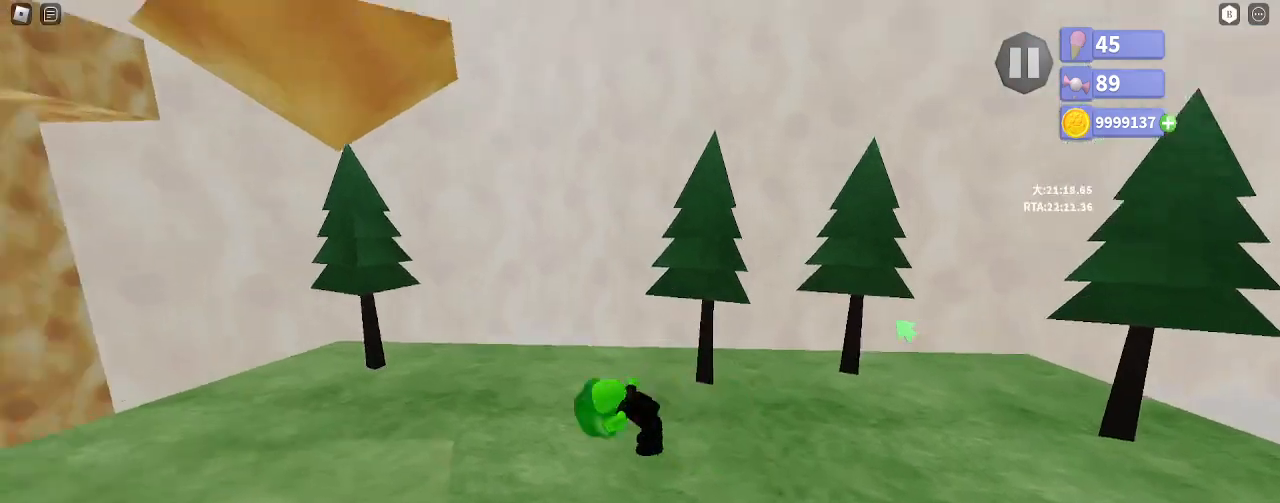
{"keys": ["d"], "mouse": ["right"], "events": [[133, "a", "up"], [183, "d", "down"], [300, "s", "up"], [350, "d", "up"], [400, "d", "down"], [417, "w", "down"], [467, "w", "up"]]}
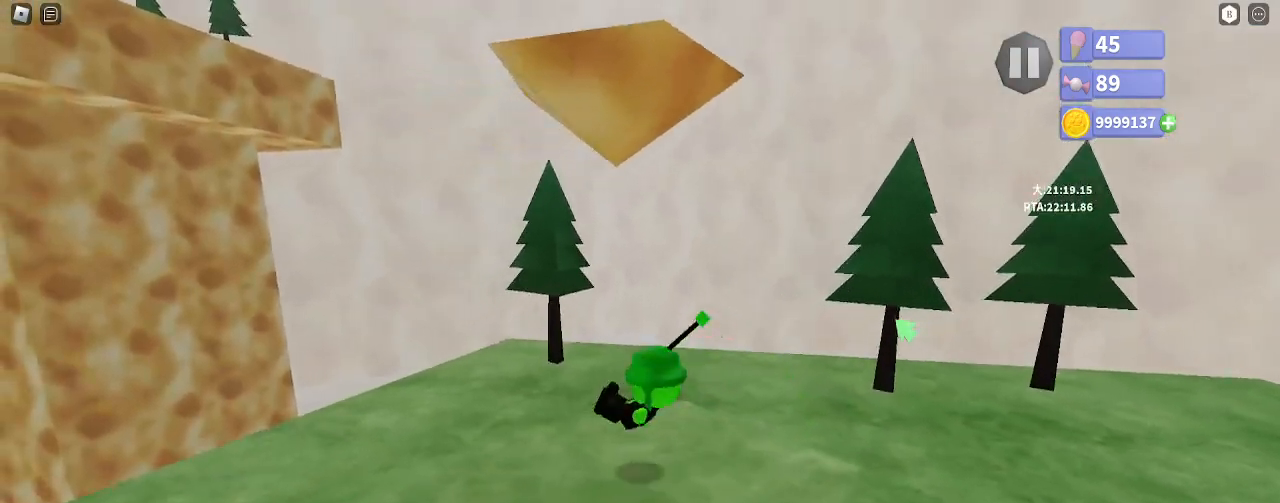
{"keys": ["w"], "mouse": [], "events": [[83, "d", "up"], [133, "w", "down"], [283, "w", "up"], [300, "shift", "down"], [317, "mouse_right", "up"], [333, "space", "down"], [350, "w", "down"], [383, "shift", "up"], [400, "space", "up"]]}
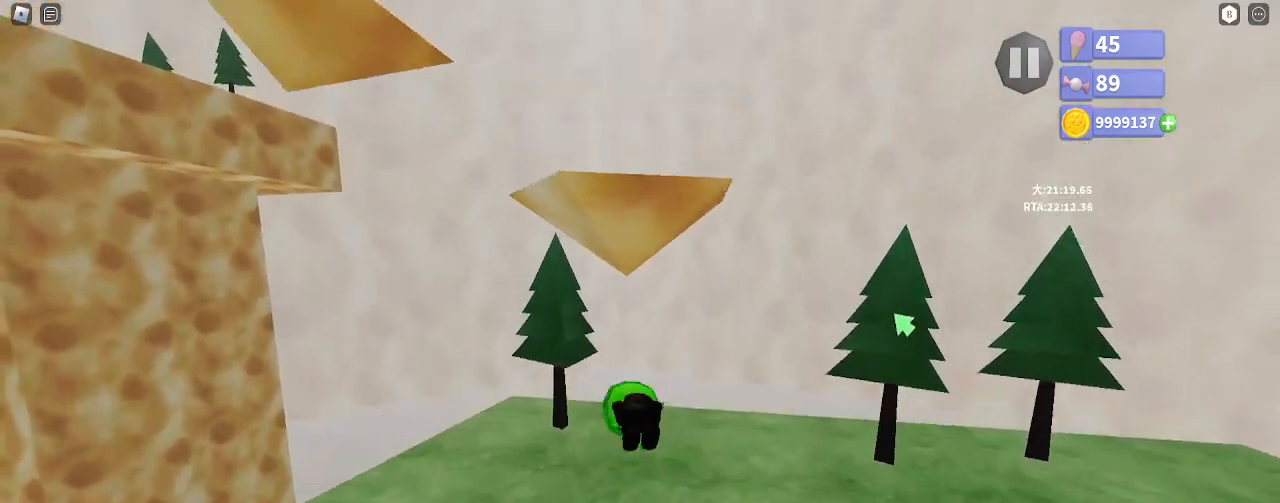
{"keys": ["d", "w"], "mouse": ["right"], "events": [[233, "mouse_right", "down"], [267, "e", "down"], [333, "e", "up"], [400, "d", "down"]]}
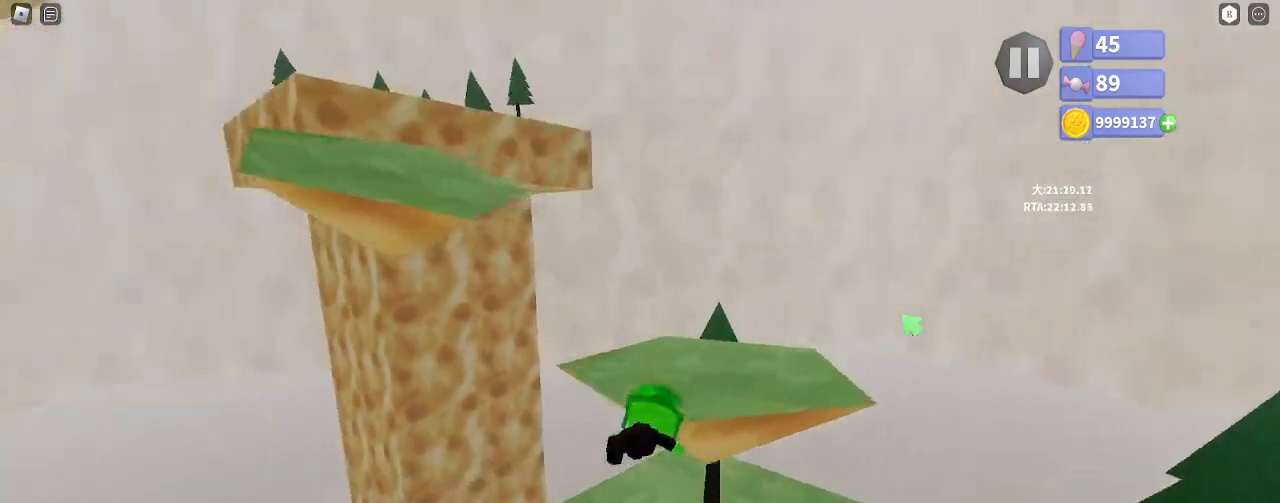
{"keys": ["w"], "mouse": ["right"], "events": [[50, "d", "up"], [183, "shift", "down"], [233, "shift", "up"], [283, "space", "down"], [367, "space", "up"]]}
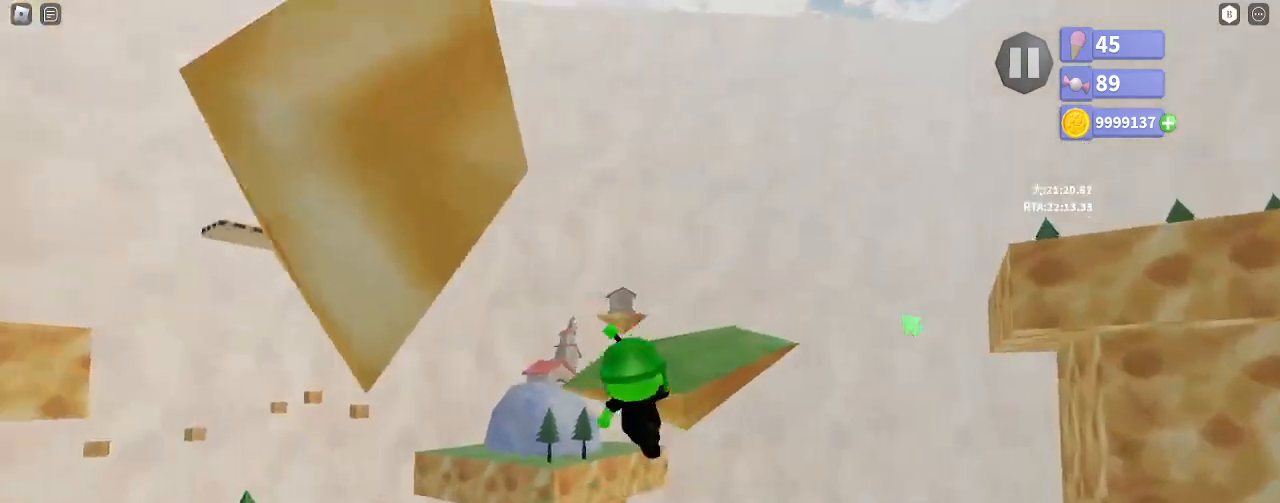
{"keys": ["shift", "w"], "mouse": ["right"], "events": [[67, "space", "down"], [100, "e", "down"], [133, "e", "up"], [150, "space", "up"], [250, "d", "down"], [500, "d", "up"], [500, "shift", "down"]]}
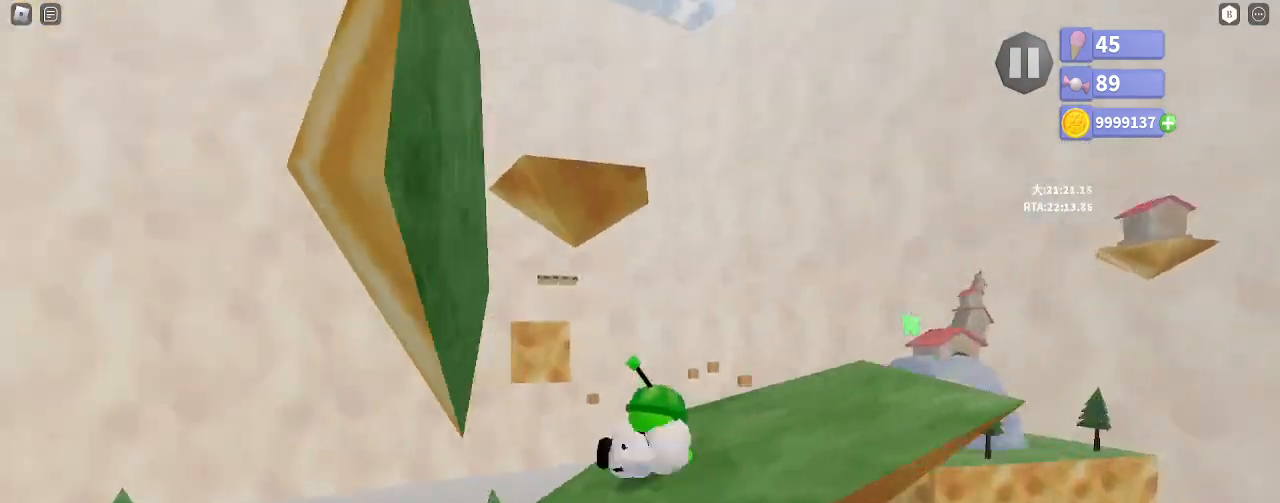
{"keys": ["a", "w"], "mouse": ["right"], "events": [[83, "shift", "up"], [183, "shift", "down"], [217, "space", "down"], [317, "space", "up"], [350, "shift", "up"], [433, "a", "down"]]}
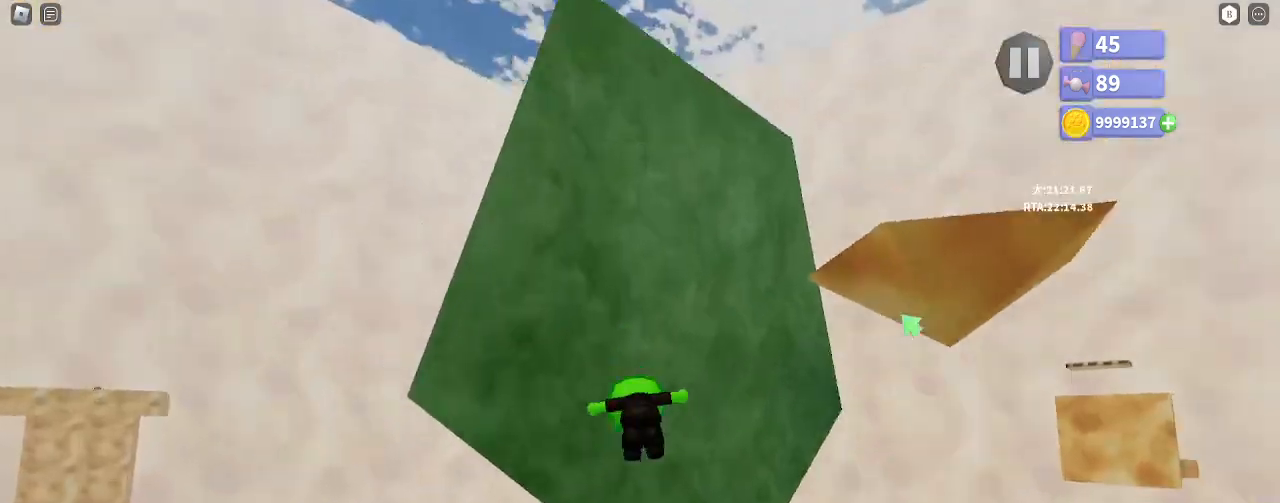
{"keys": ["w"], "mouse": ["right"], "events": [[67, "a", "up"], [350, "space", "down"], [417, "space", "up"]]}
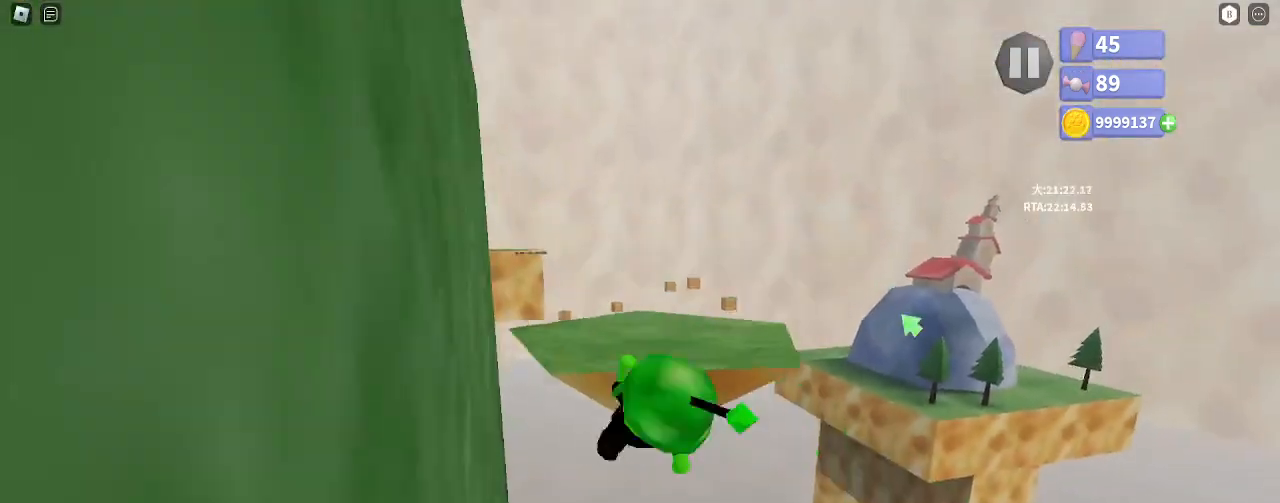
{"keys": ["shift", "w"], "mouse": [], "events": [[167, "mouse_left", "down"], [217, "shift", "down"], [467, "mouse_left", "up"], [500, "mouse_right", "up"]]}
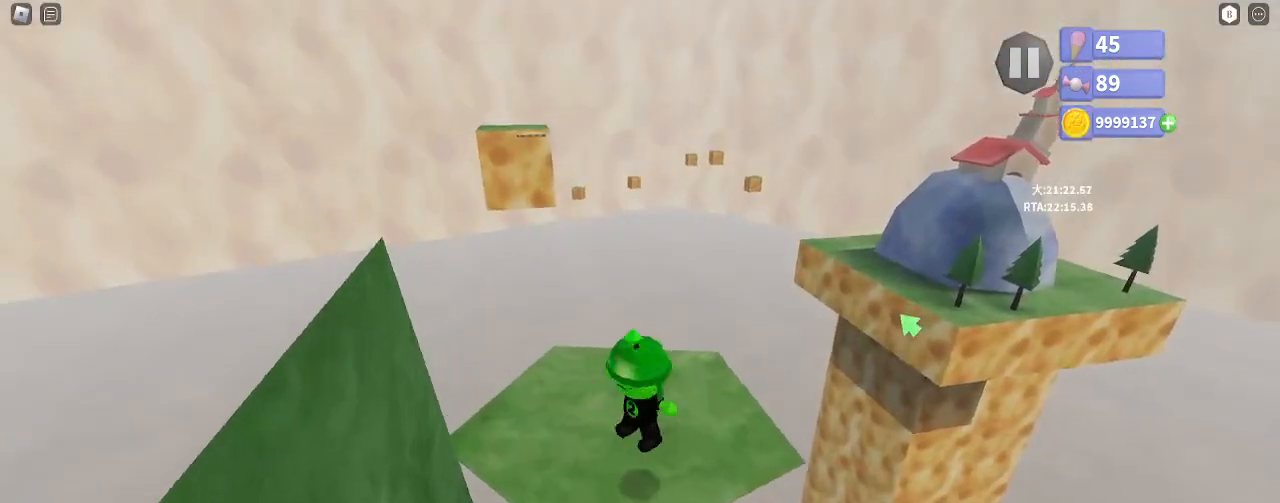
{"keys": [], "mouse": [], "events": [[50, "shift", "up"], [83, "w", "up"]]}
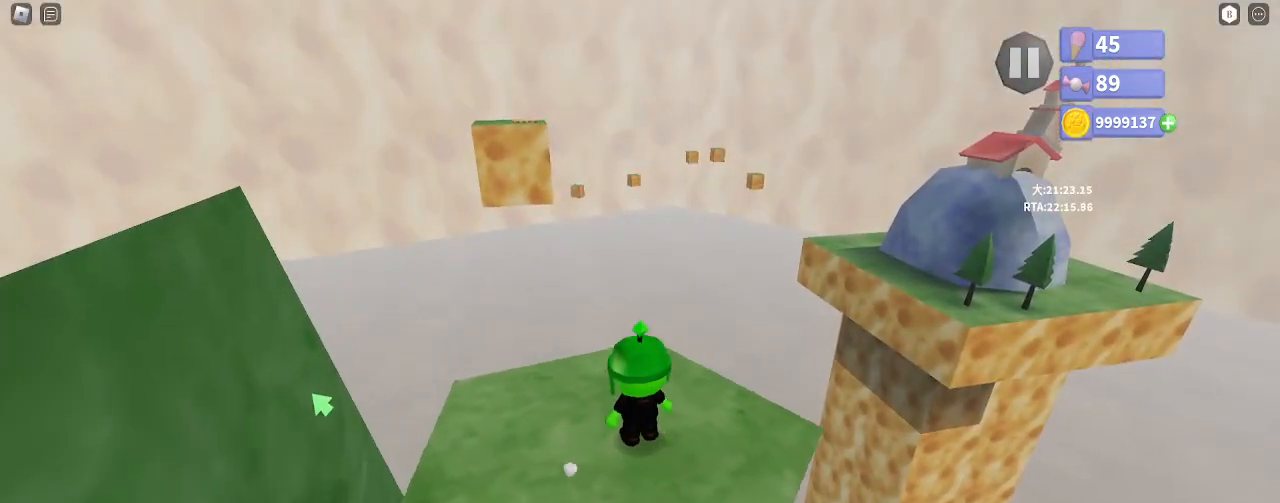
{"keys": [], "mouse": [], "events": [[83, "mouse_left", "down"], [167, "mouse_left", "up"]]}
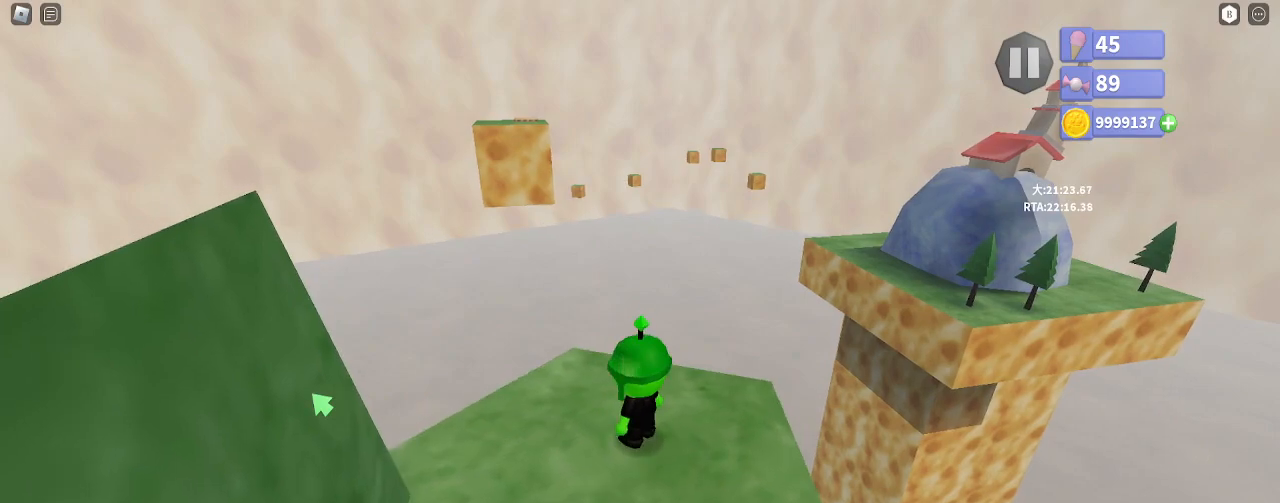
{"keys": ["s"], "mouse": [], "events": [[483, "s", "down"]]}
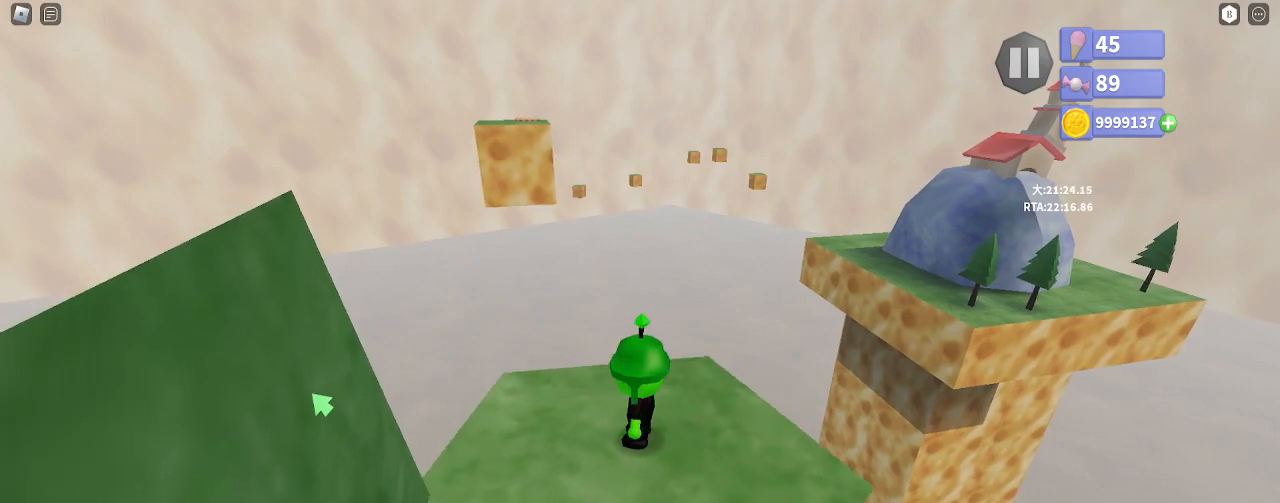
{"keys": ["a", "e"], "mouse": [], "events": [[50, "space", "down"], [67, "s", "up"], [133, "space", "up"], [217, "s", "down"], [267, "space", "down"], [283, "s", "up"], [350, "space", "up"], [417, "e", "down"], [467, "a", "down"]]}
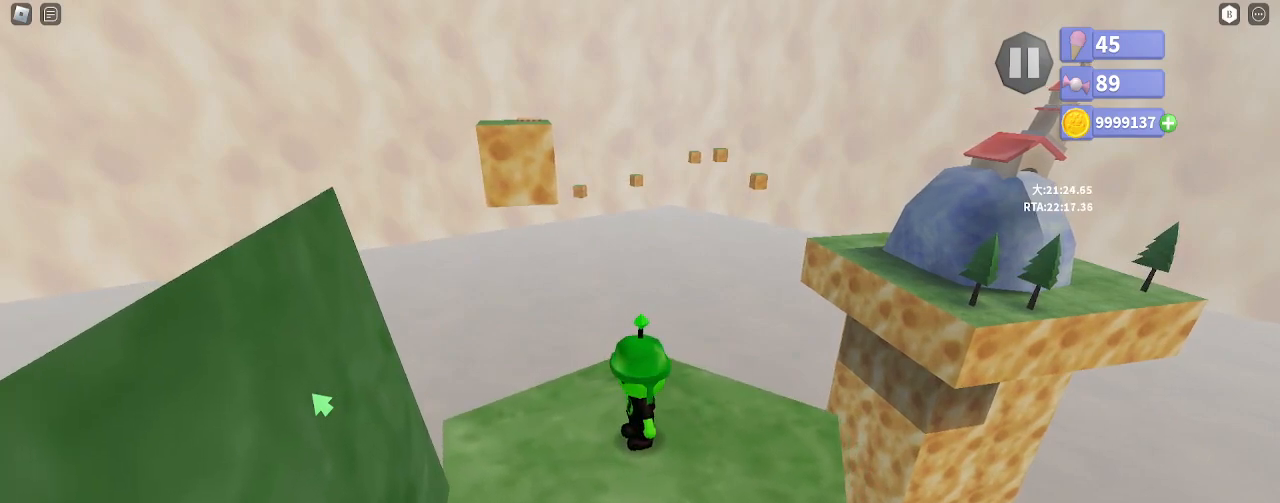
{"keys": ["a", "d"], "mouse": [], "events": [[33, "e", "up"], [50, "a", "up"], [317, "space", "down"], [383, "space", "up"], [467, "a", "down"], [500, "d", "down"]]}
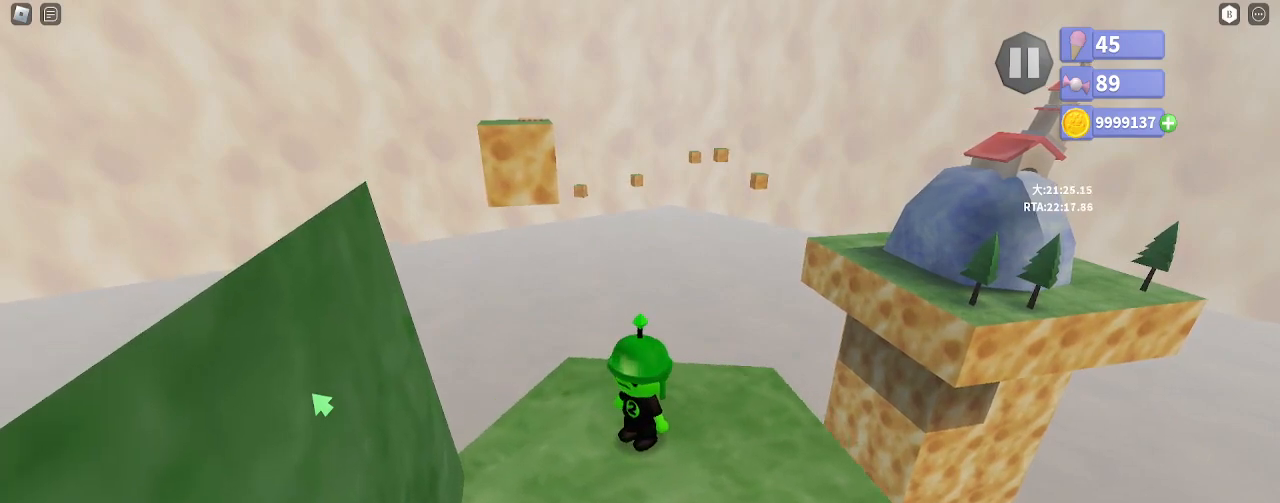
{"keys": [], "mouse": [], "events": [[33, "a", "up"], [83, "d", "up"], [150, "space", "down"], [217, "space", "up"], [417, "w", "down"], [500, "w", "up"]]}
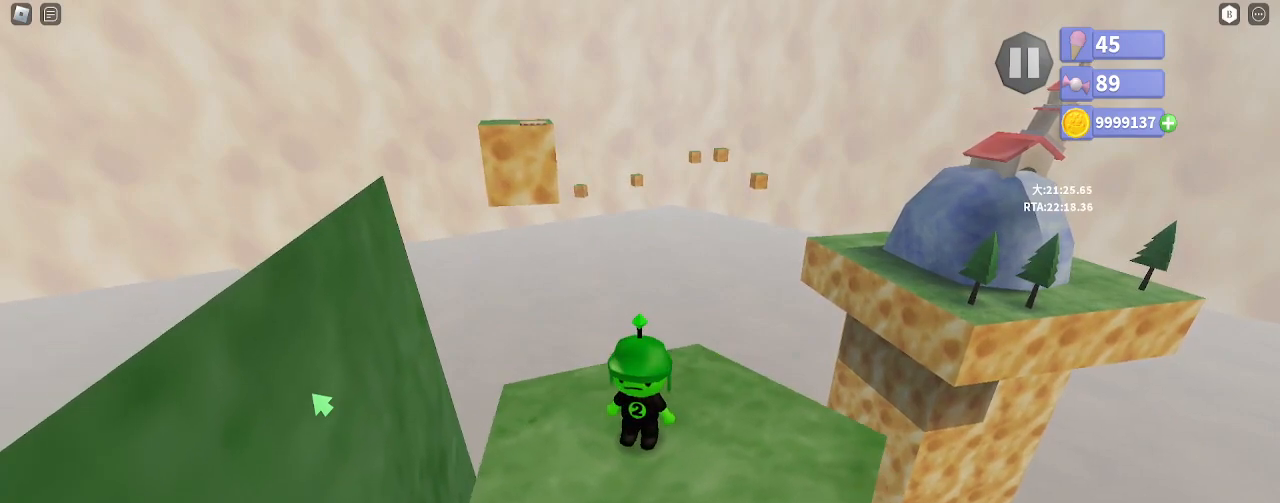
{"keys": [], "mouse": [], "events": []}
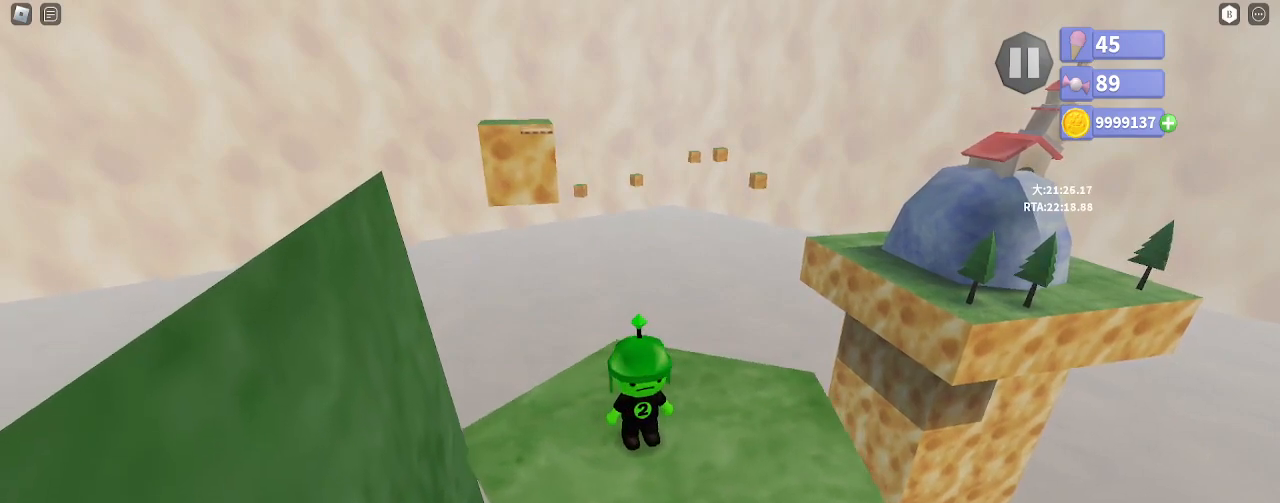
{"keys": [], "mouse": [], "events": []}
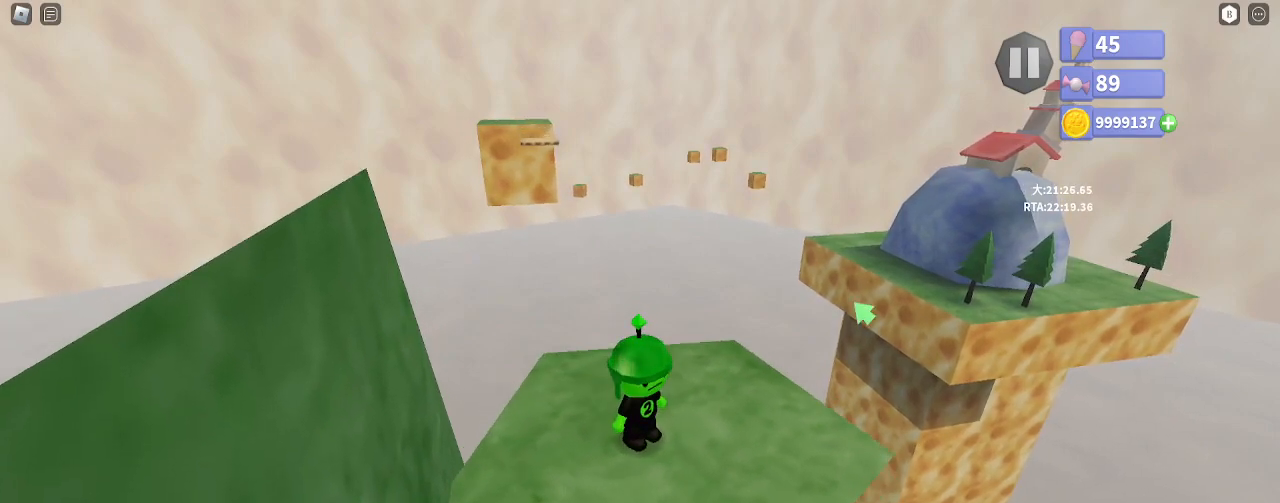
{"keys": [], "mouse": [], "events": []}
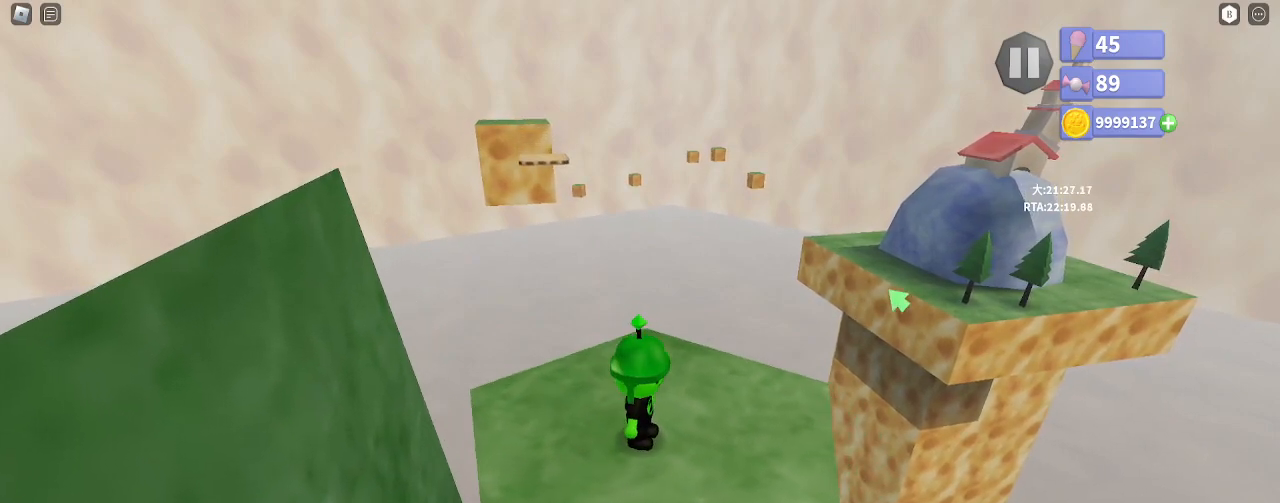
{"keys": [], "mouse": ["right"]}
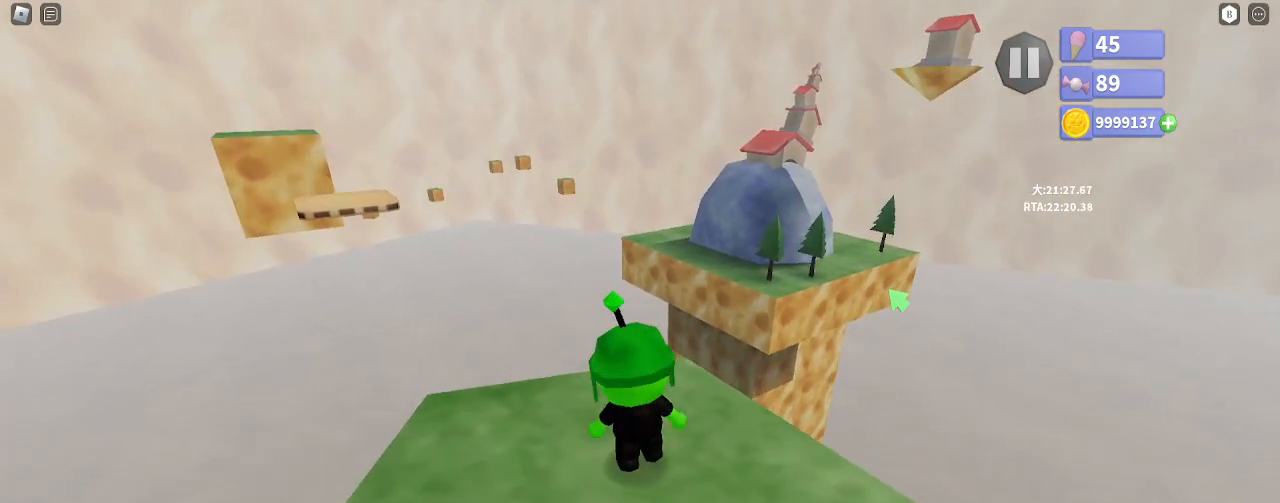
{"keys": [], "mouse": ["right"], "events": [[17, "d", "down"], [33, "w", "down"], [117, "d", "up"], [133, "mouse_right", "up"], [133, "w", "up"], [483, "mouse_right", "down"]]}
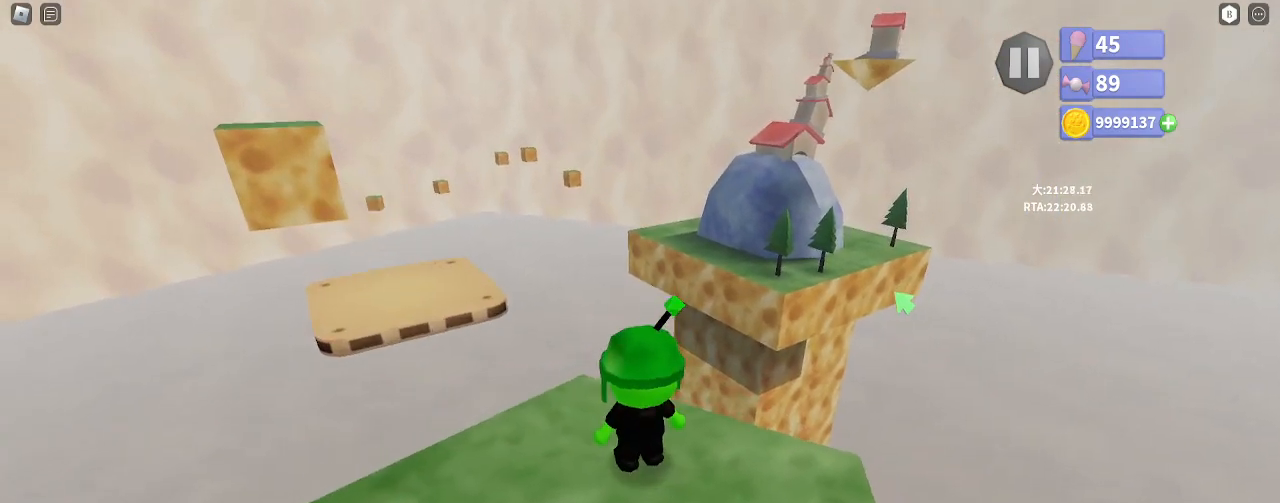
{"keys": ["a", "w"], "mouse": ["right"], "events": [[17, "w", "down"], [33, "a", "down"]]}
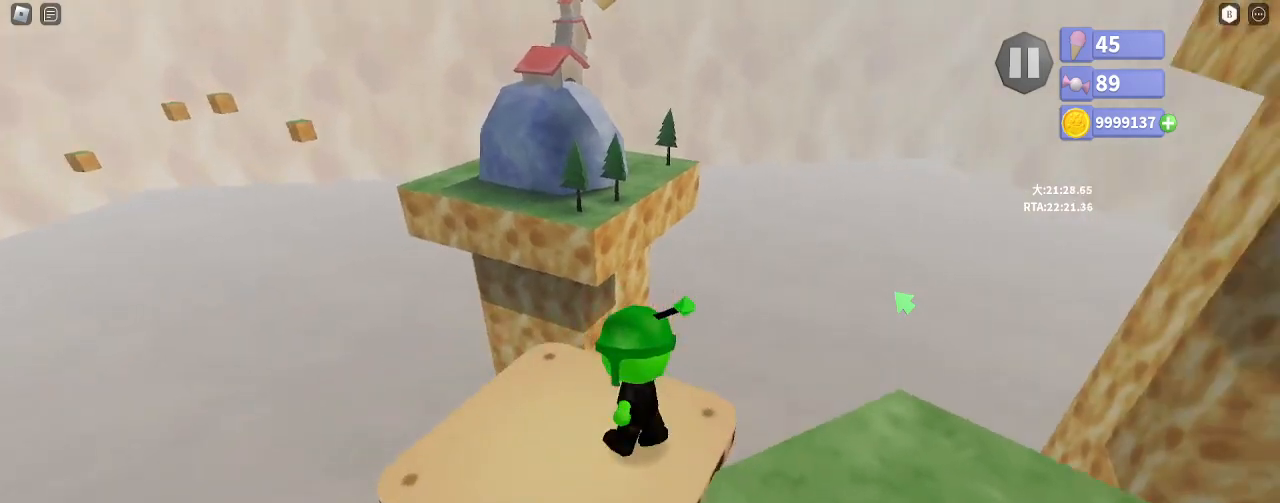
{"keys": [], "mouse": ["right"], "events": [[50, "w", "up"], [67, "a", "up"]]}
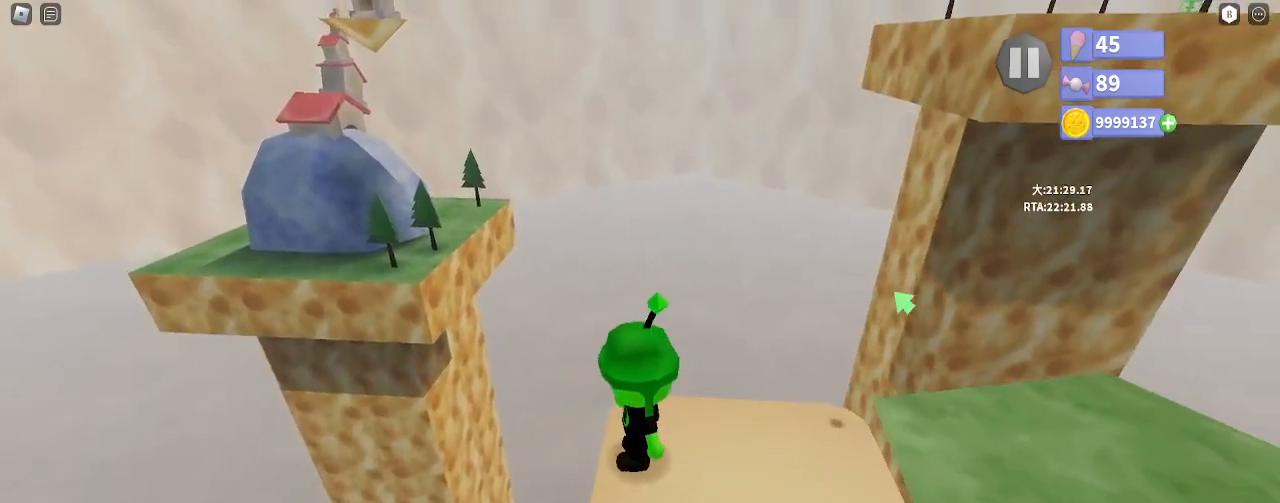
{"keys": [], "mouse": [], "events": [[150, "w", "down"], [217, "w", "up"], [333, "mouse_right", "up"]]}
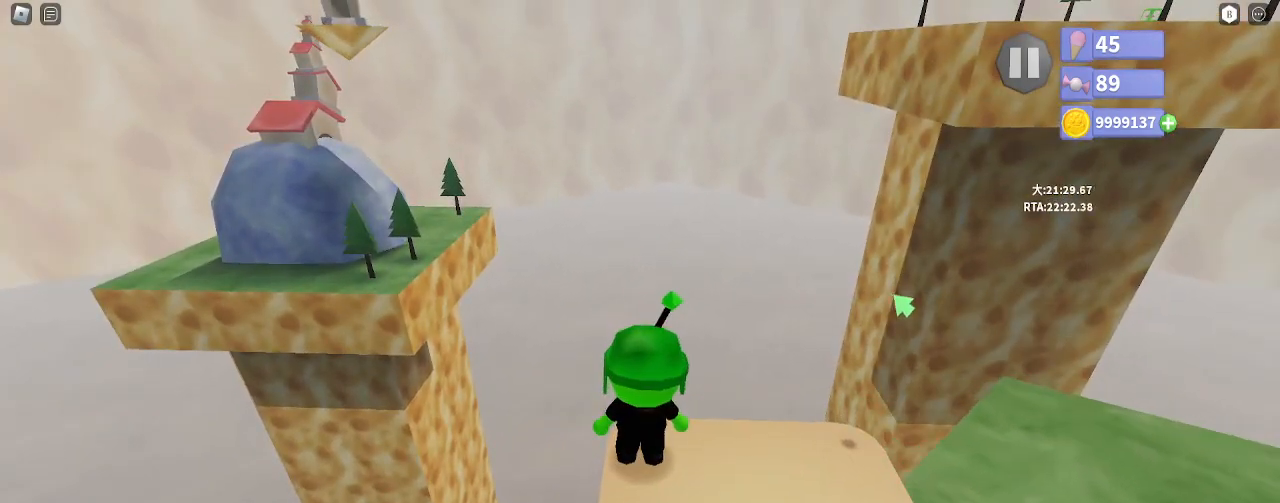
{"keys": [], "mouse": [], "events": []}